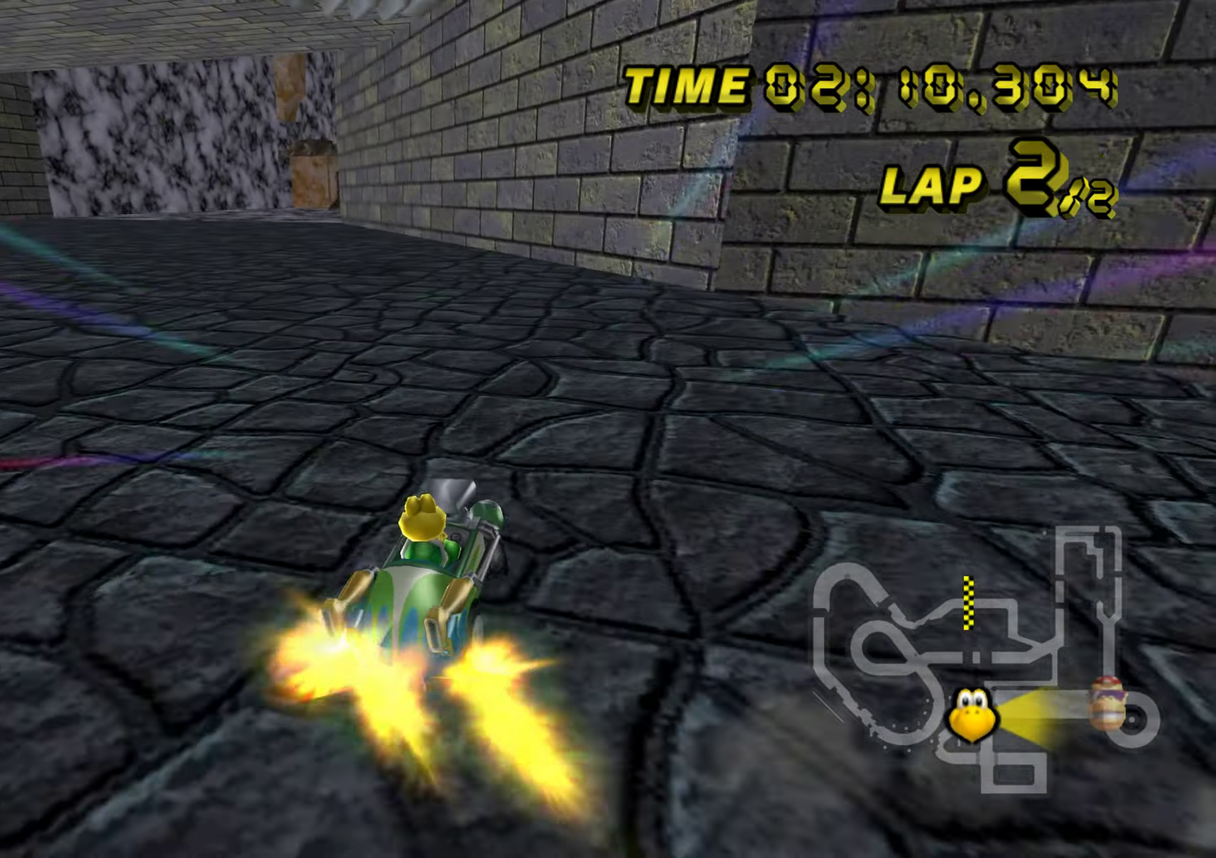
Gameplay with a controller (Nintendo layout); each line is a JSON object with the inputs held at the frame after it. "events" lists button and stick changes between this image and that frame as [ms after this image, input, new state], when the widget could be followed in between. Not read: A B DPAD_DOWN DPAD_LEFT DPAD_RIGHT DPAD_UP L3 R3 left_stick.
{"buttons": [], "events": [[134, "R1", "up"]]}
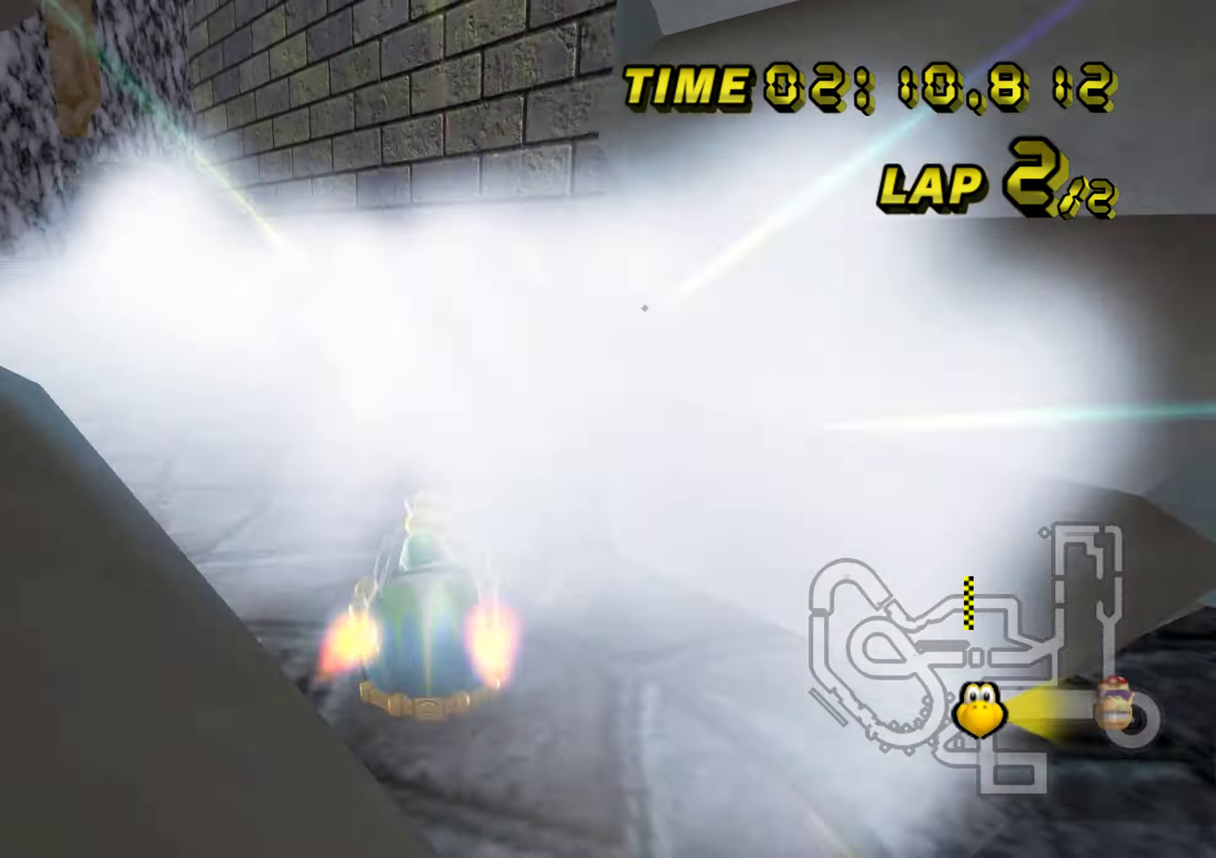
{"buttons": ["R1"], "events": [[167, "R1", "down"]]}
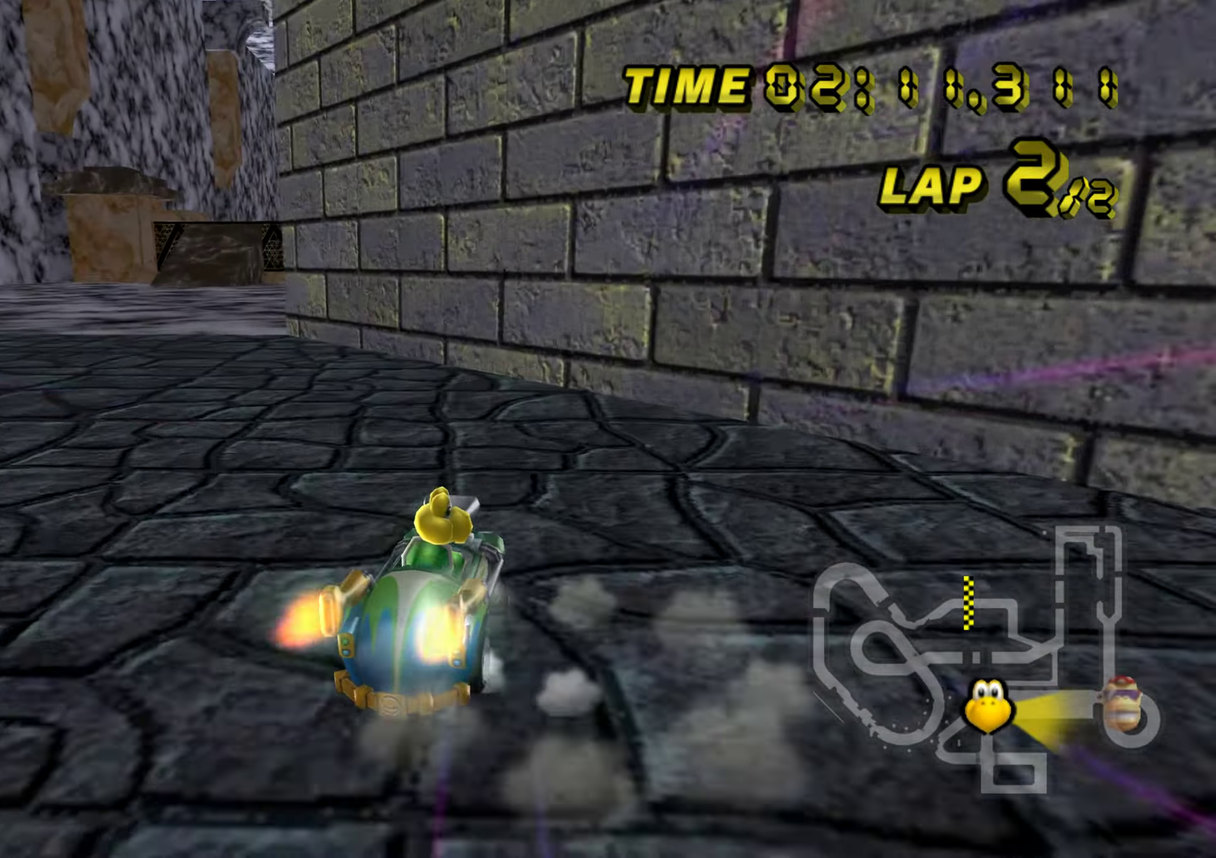
{"buttons": ["R1"], "events": [[384, "R1", "up"], [468, "R1", "down"]]}
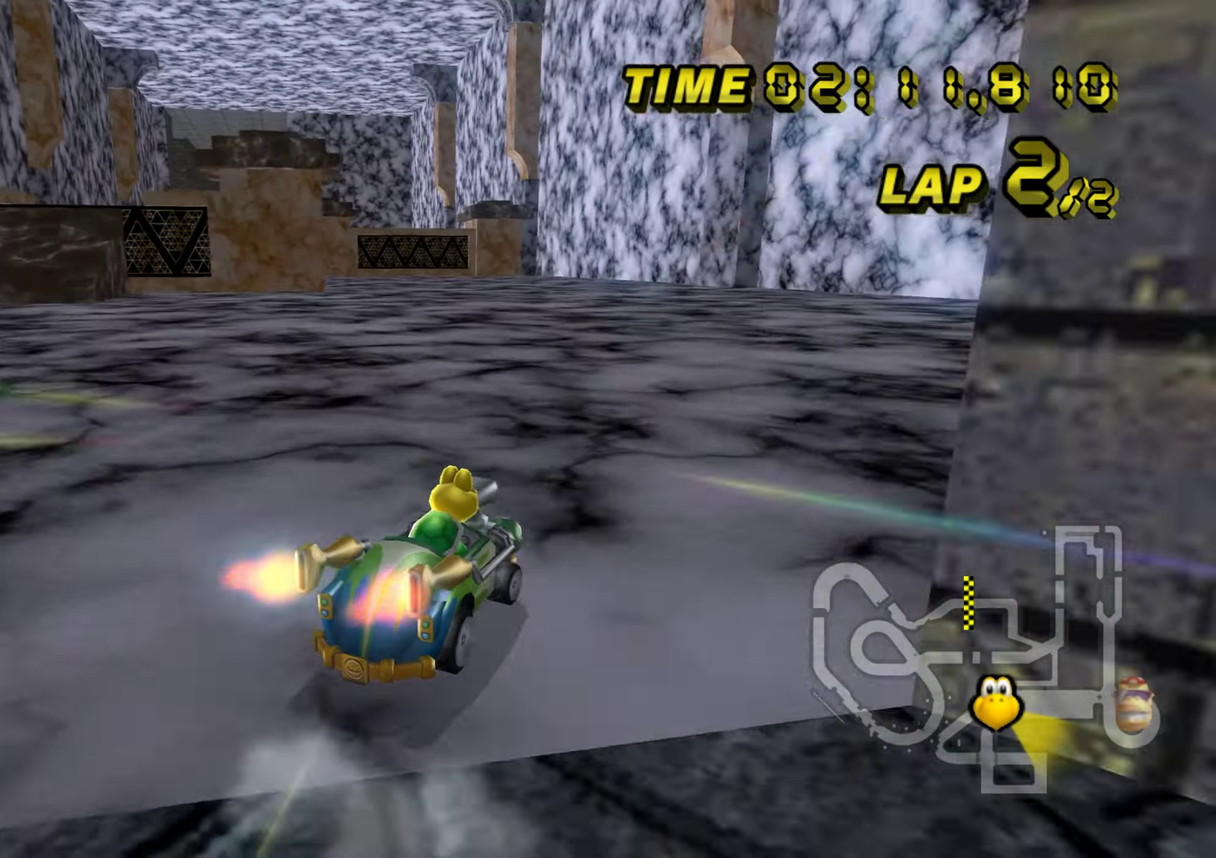
{"buttons": ["R1"], "events": []}
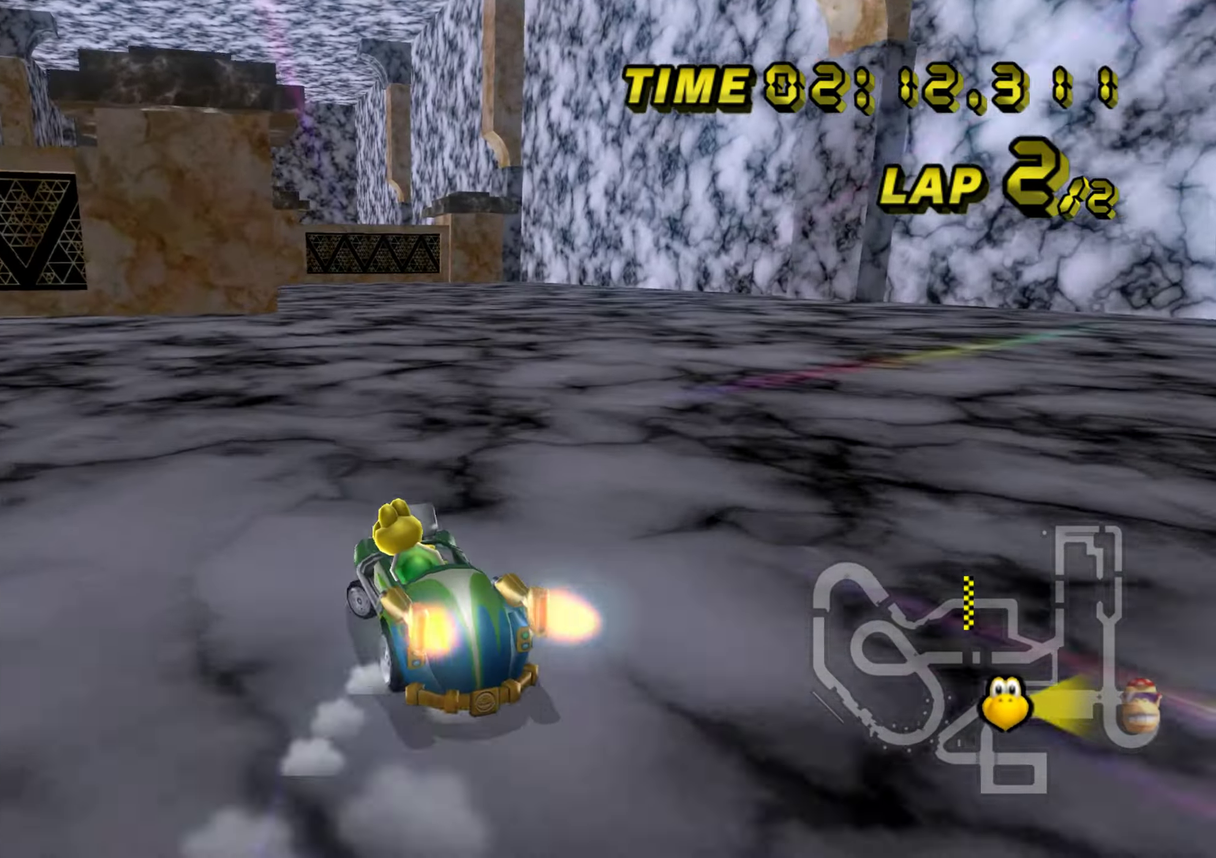
{"buttons": ["R1"], "events": []}
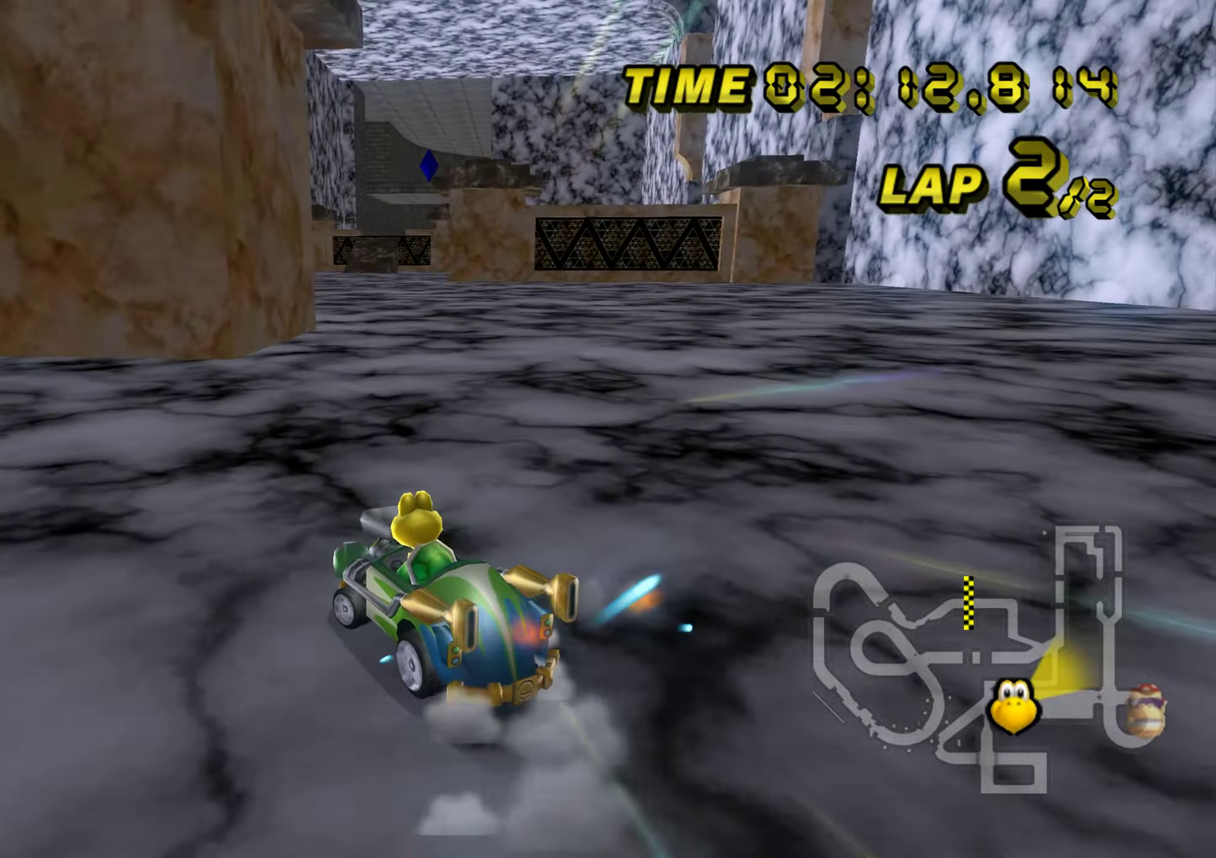
{"buttons": [], "events": [[500, "R1", "up"]]}
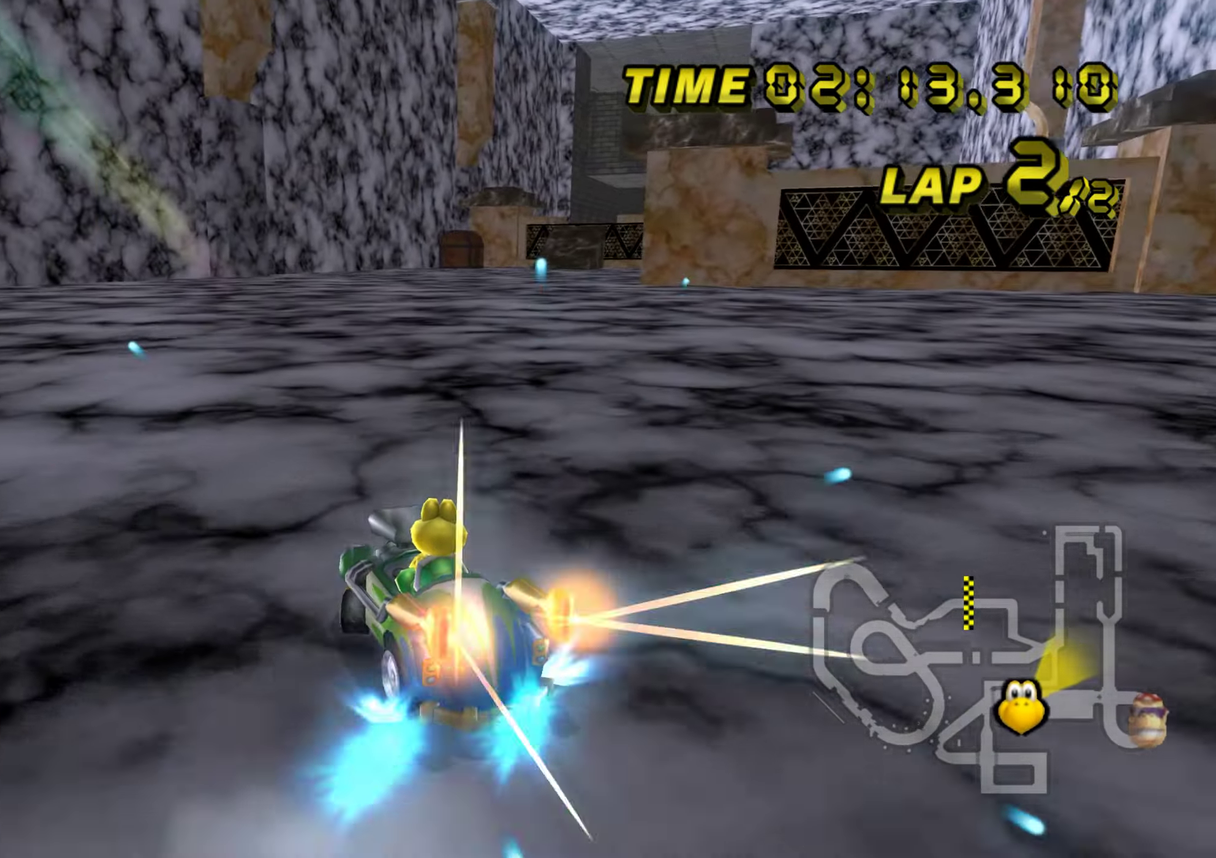
{"buttons": ["R1"], "events": [[50, "R1", "down"]]}
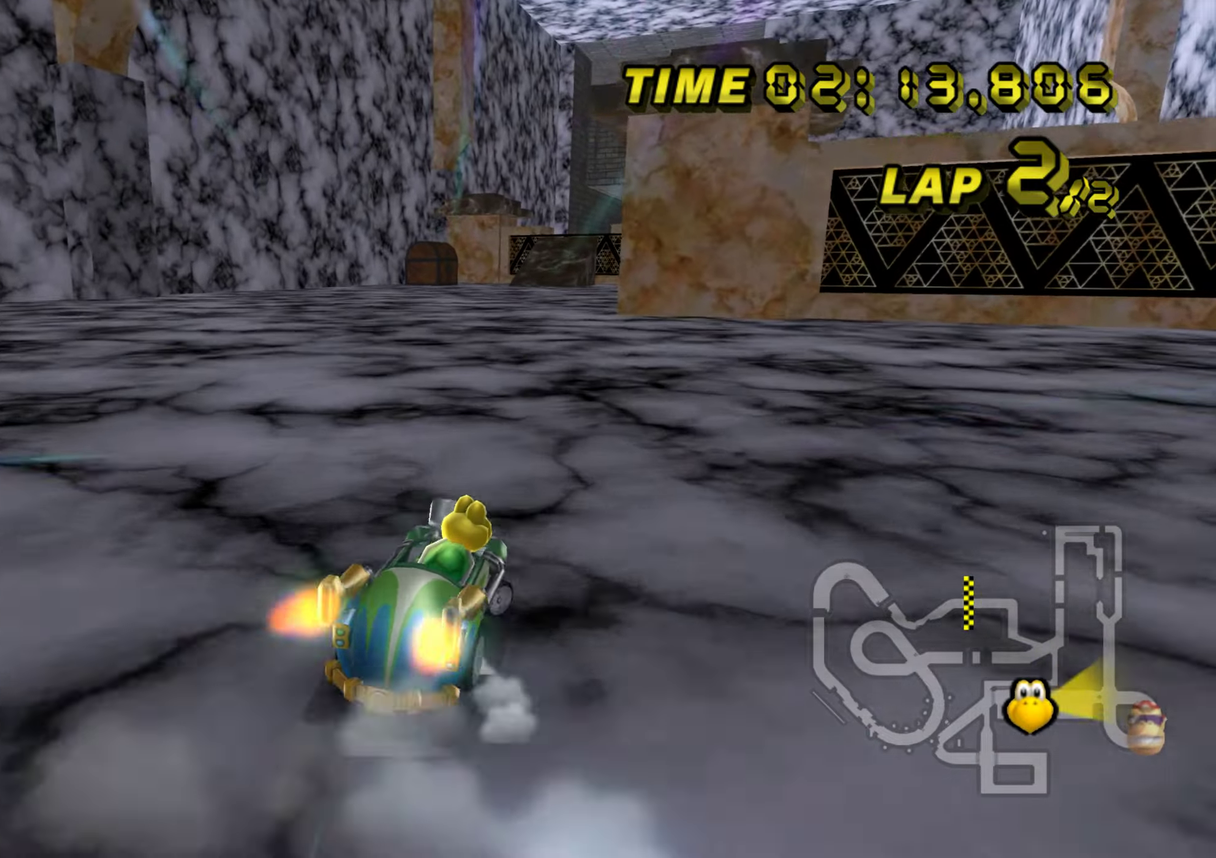
{"buttons": ["R1"], "events": []}
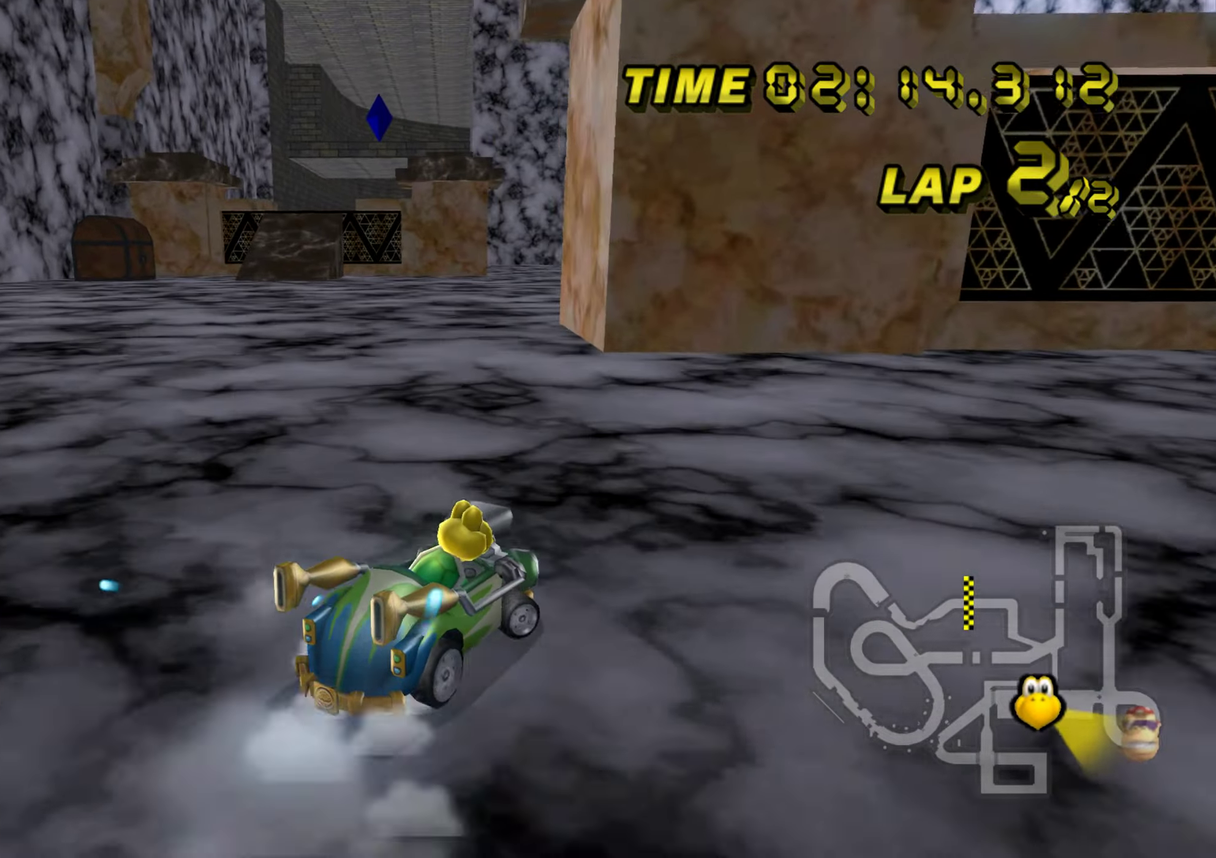
{"buttons": ["R1"], "events": []}
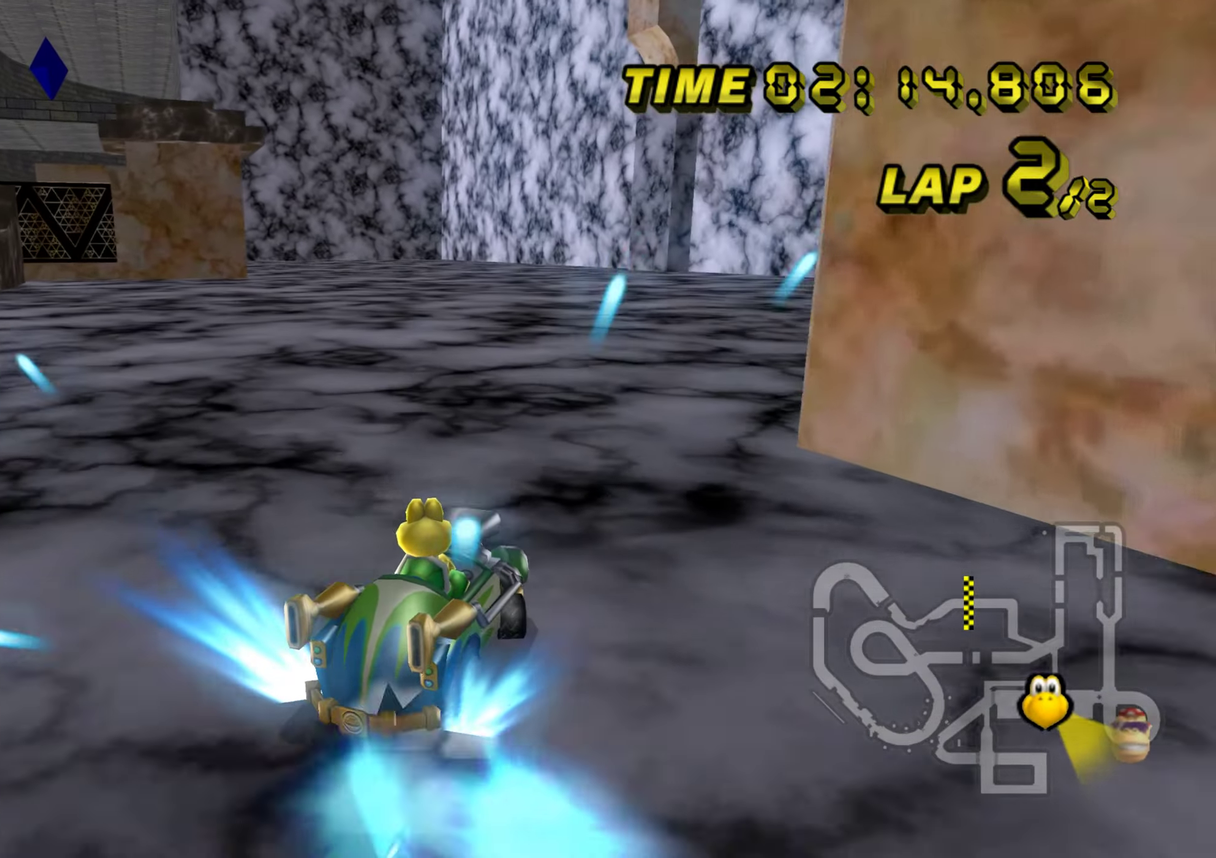
{"buttons": ["R1"], "events": [[34, "R1", "up"], [84, "R1", "down"]]}
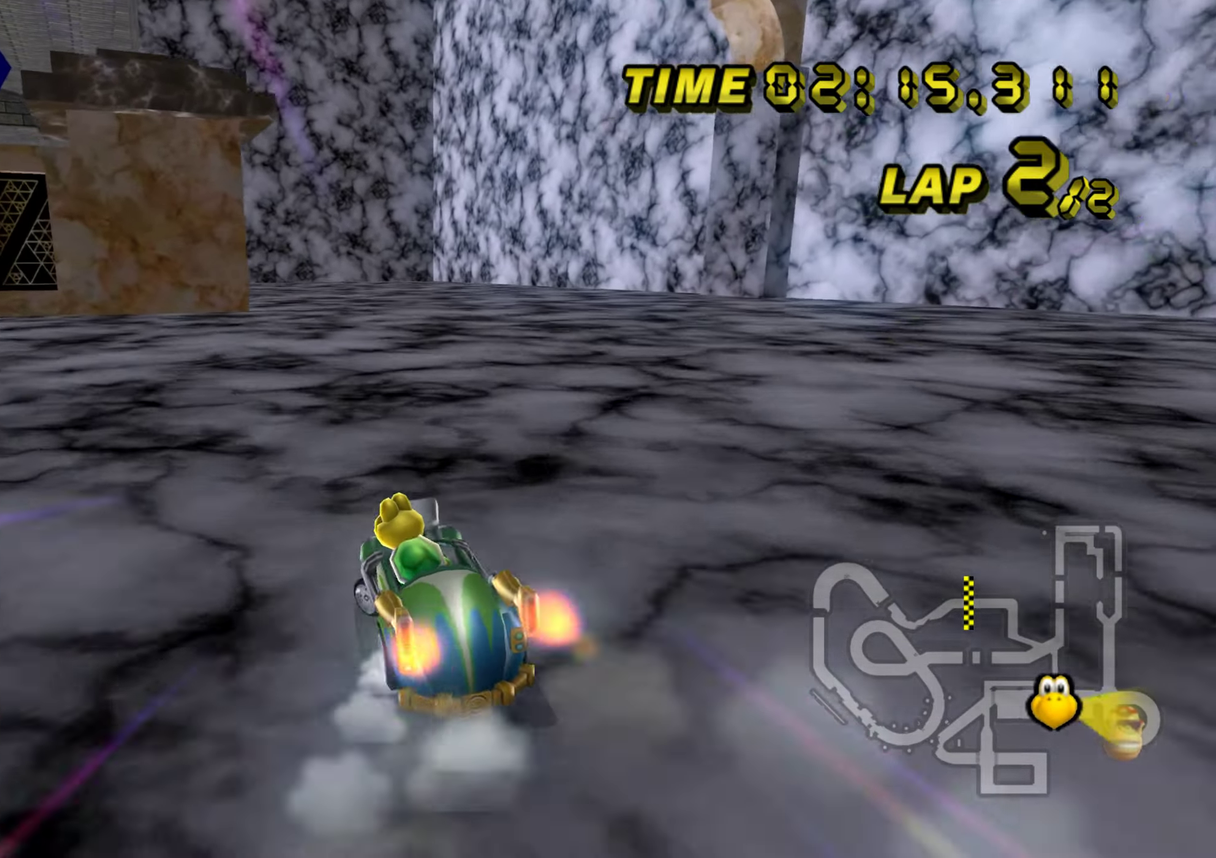
{"buttons": ["R1"], "events": []}
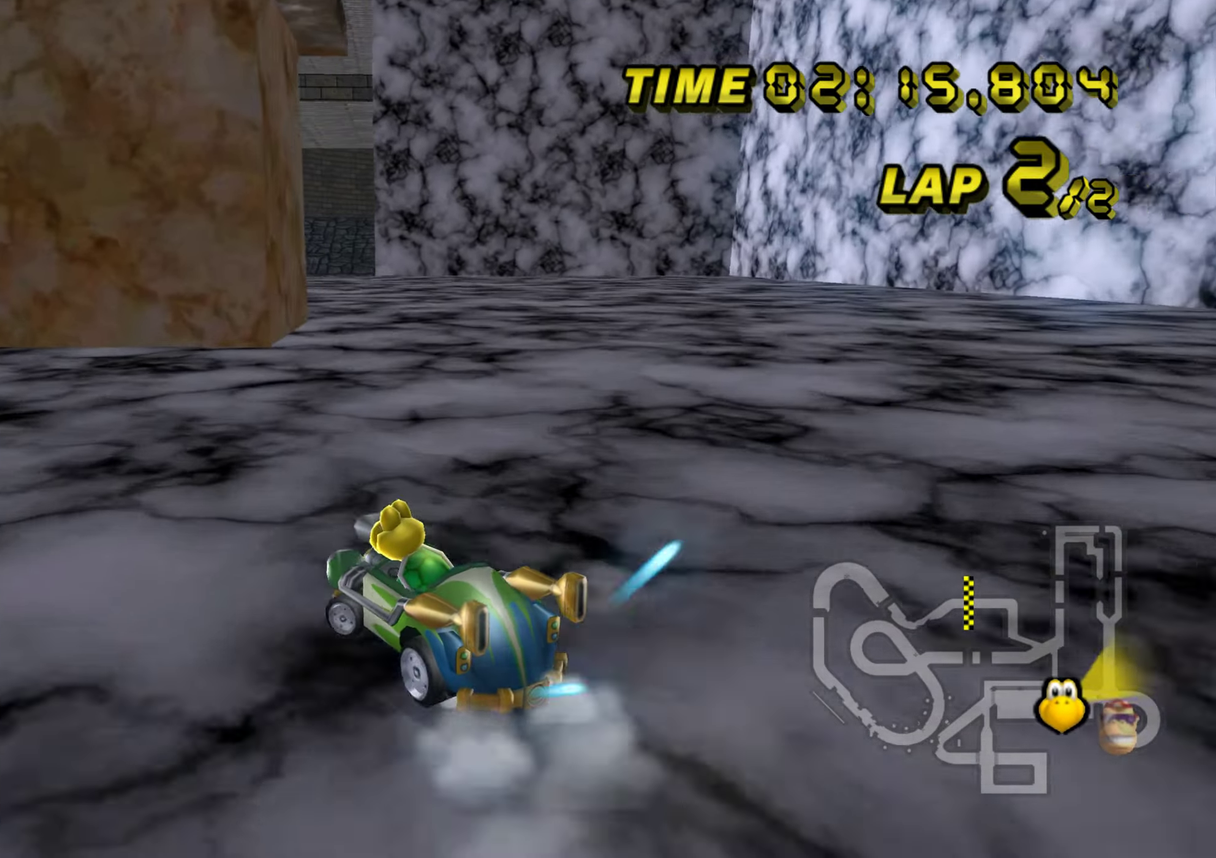
{"buttons": ["R1"], "events": []}
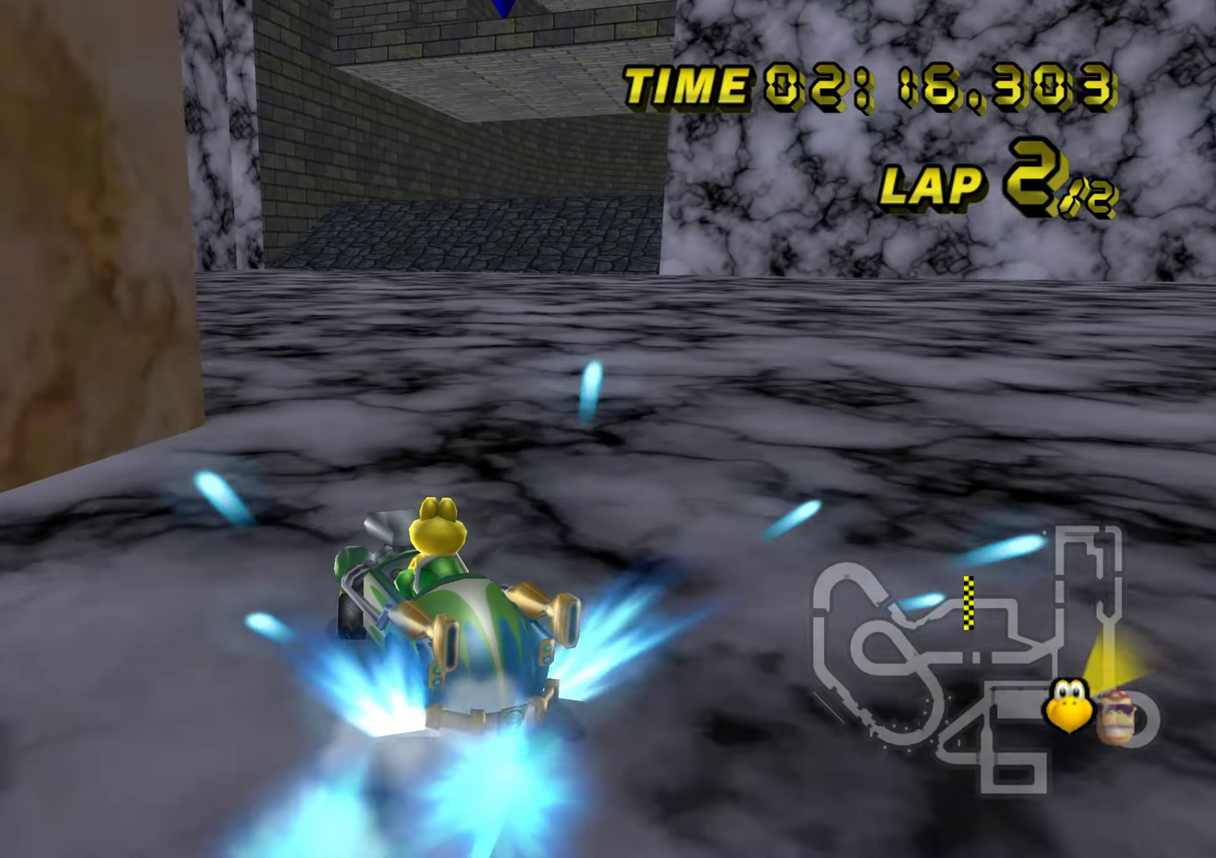
{"buttons": ["R1"], "events": []}
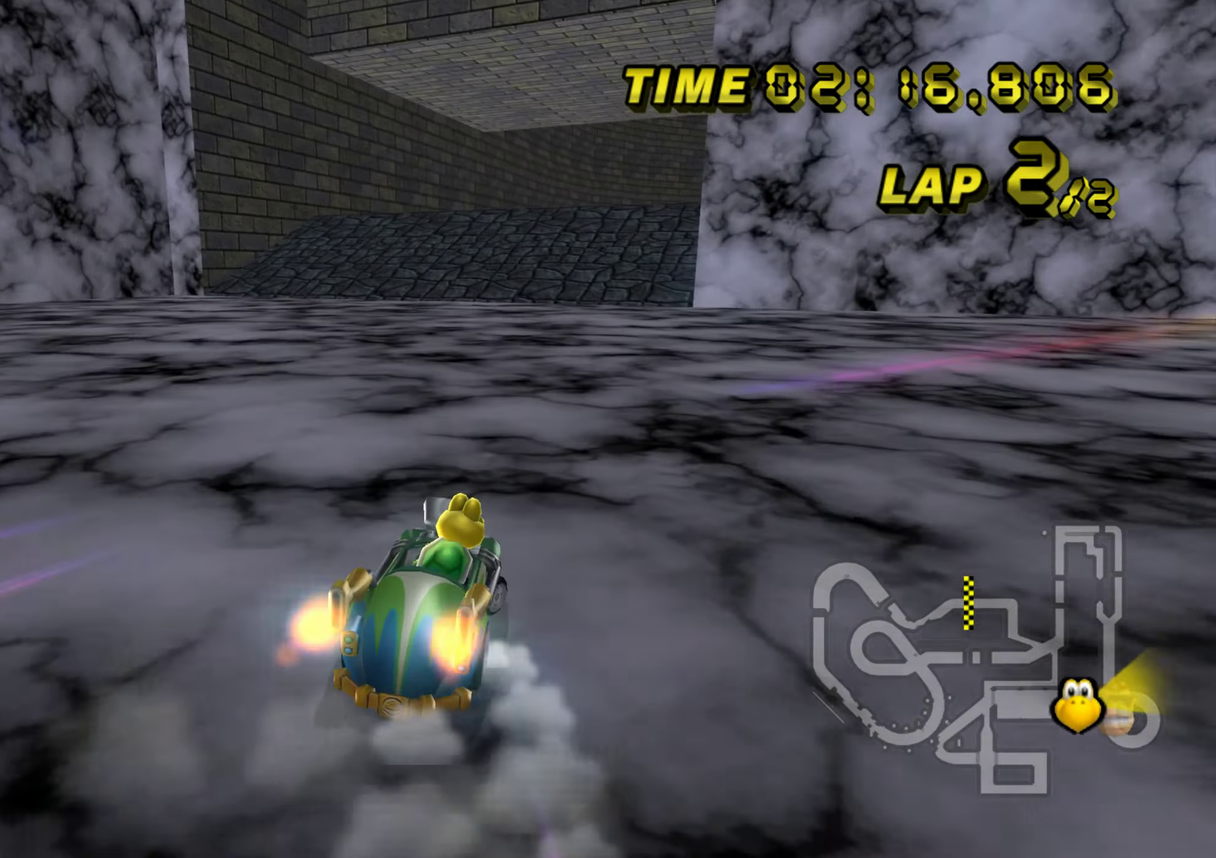
{"buttons": ["R1"], "events": []}
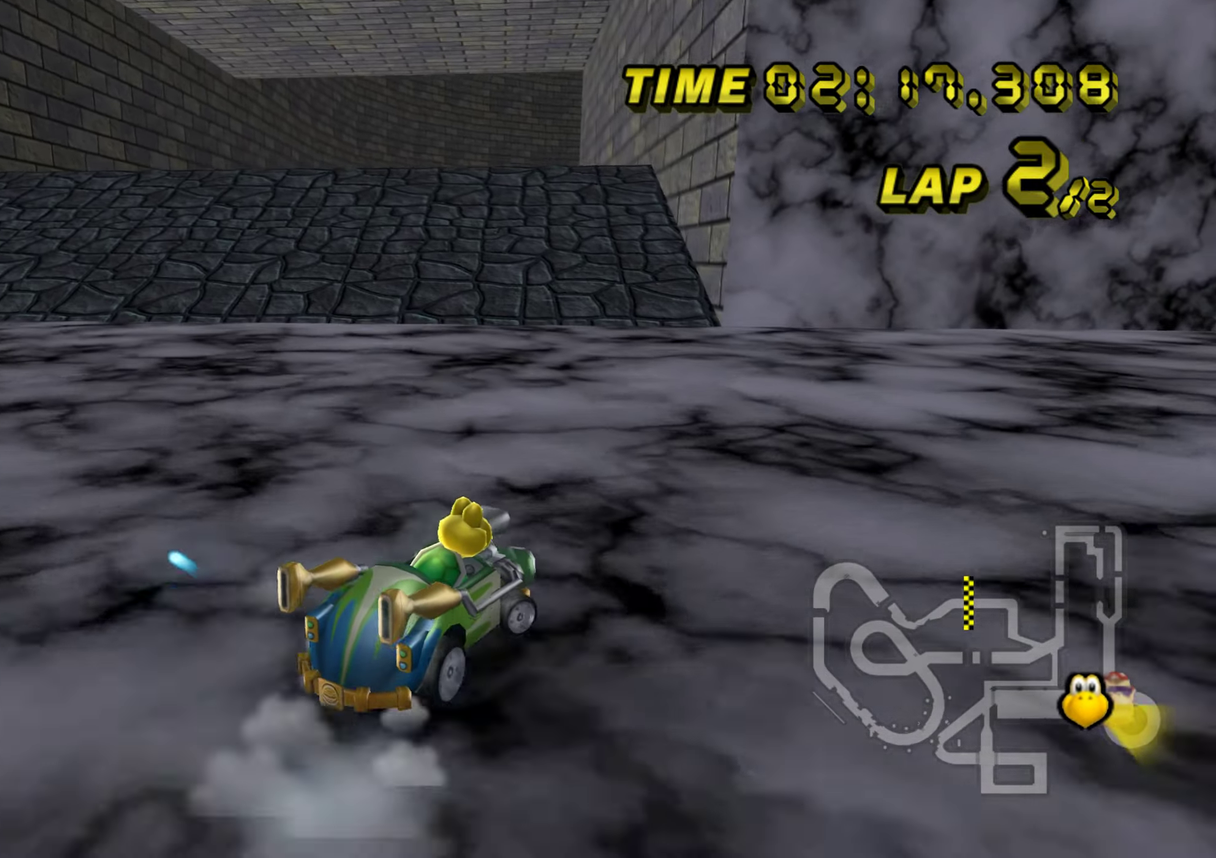
{"buttons": [], "events": [[500, "R1", "up"]]}
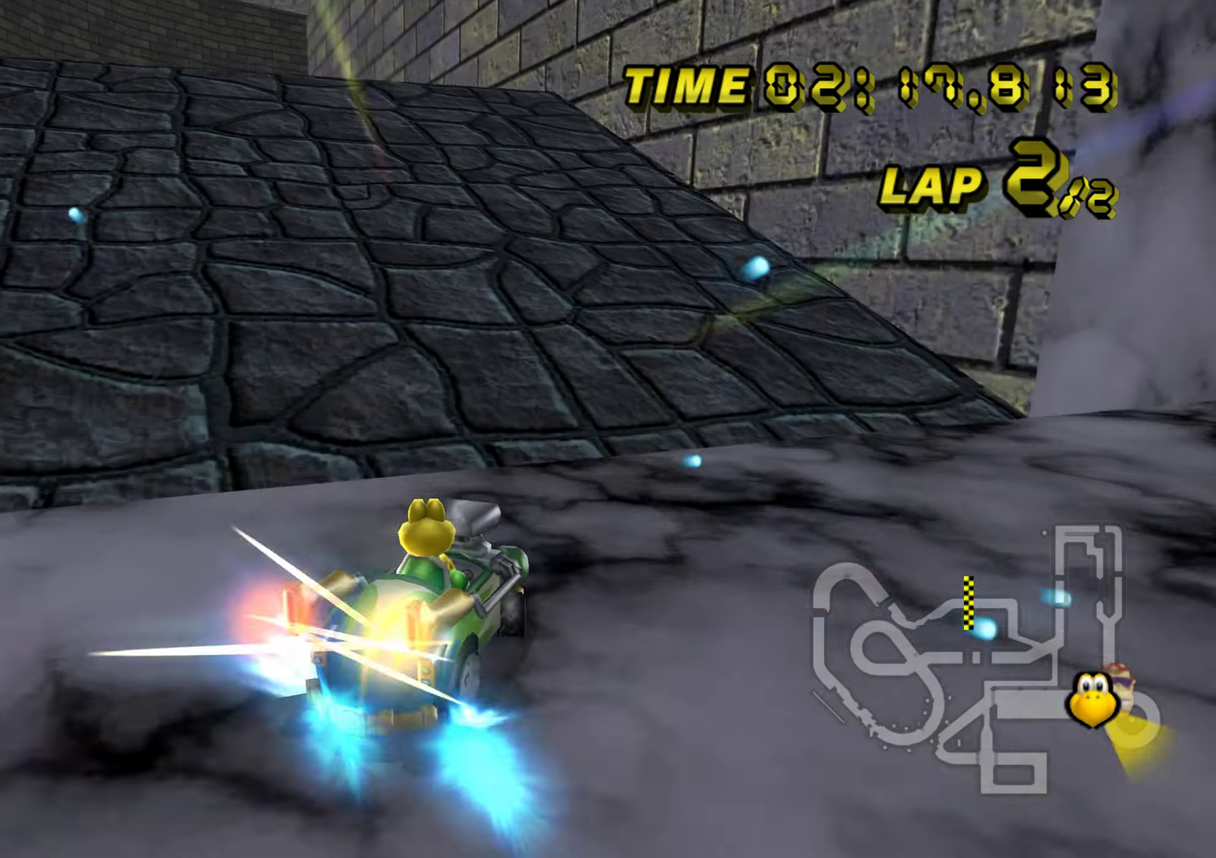
{"buttons": [], "events": [[34, "R1", "down"], [350, "R1", "up"]]}
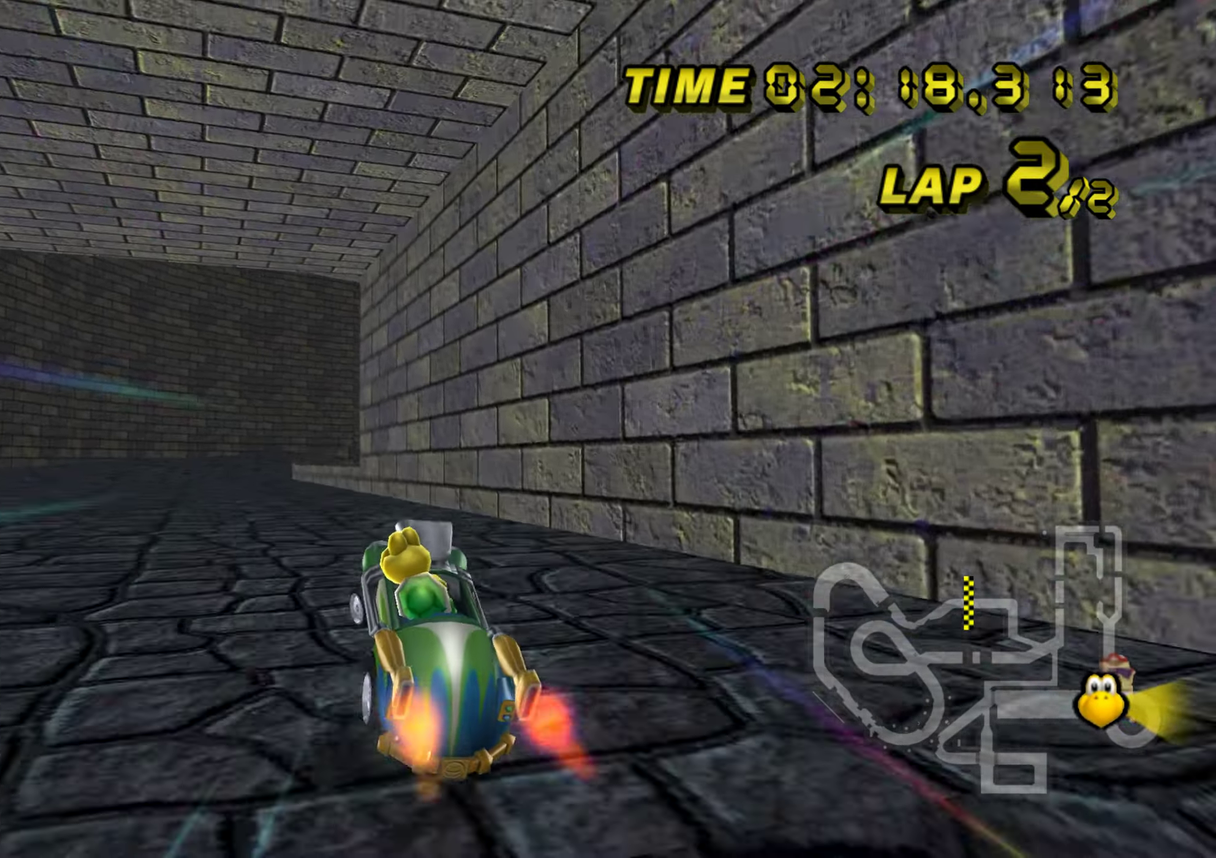
{"buttons": [], "events": []}
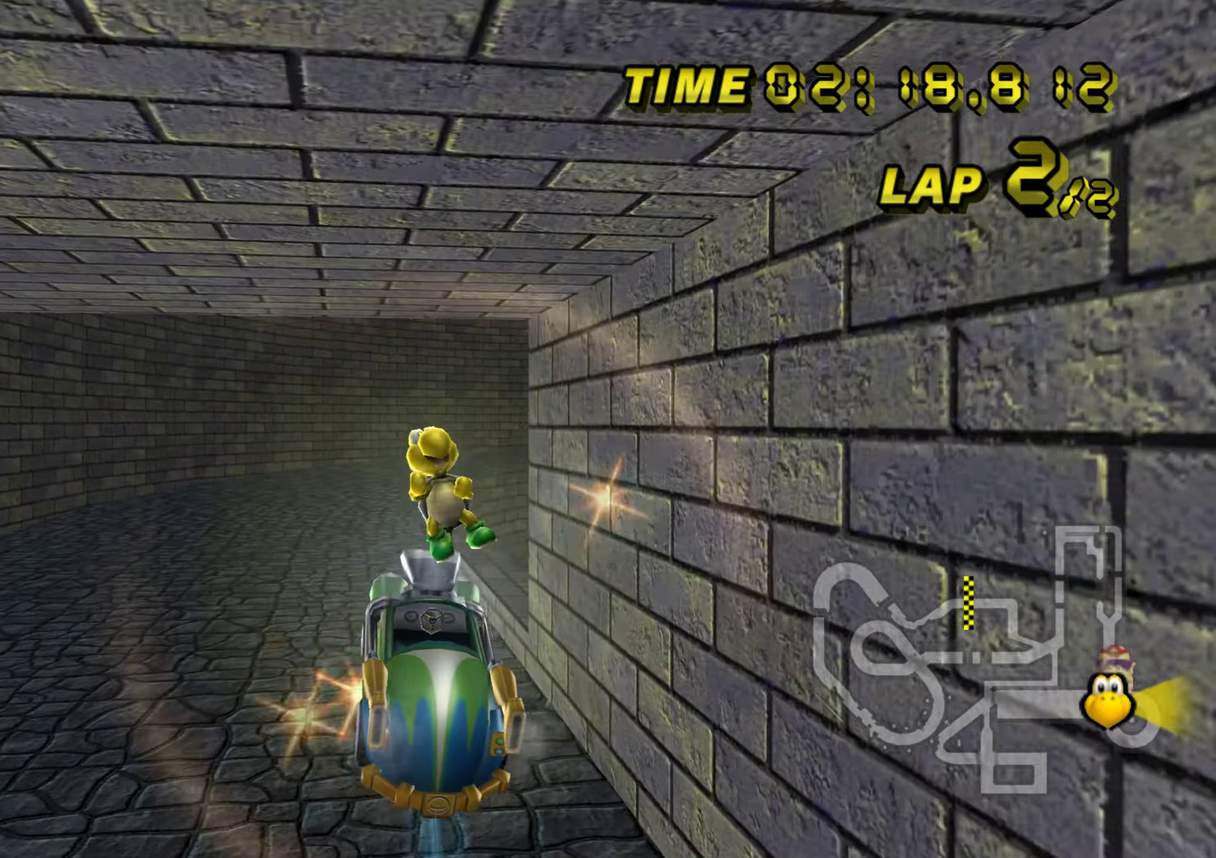
{"buttons": [], "events": []}
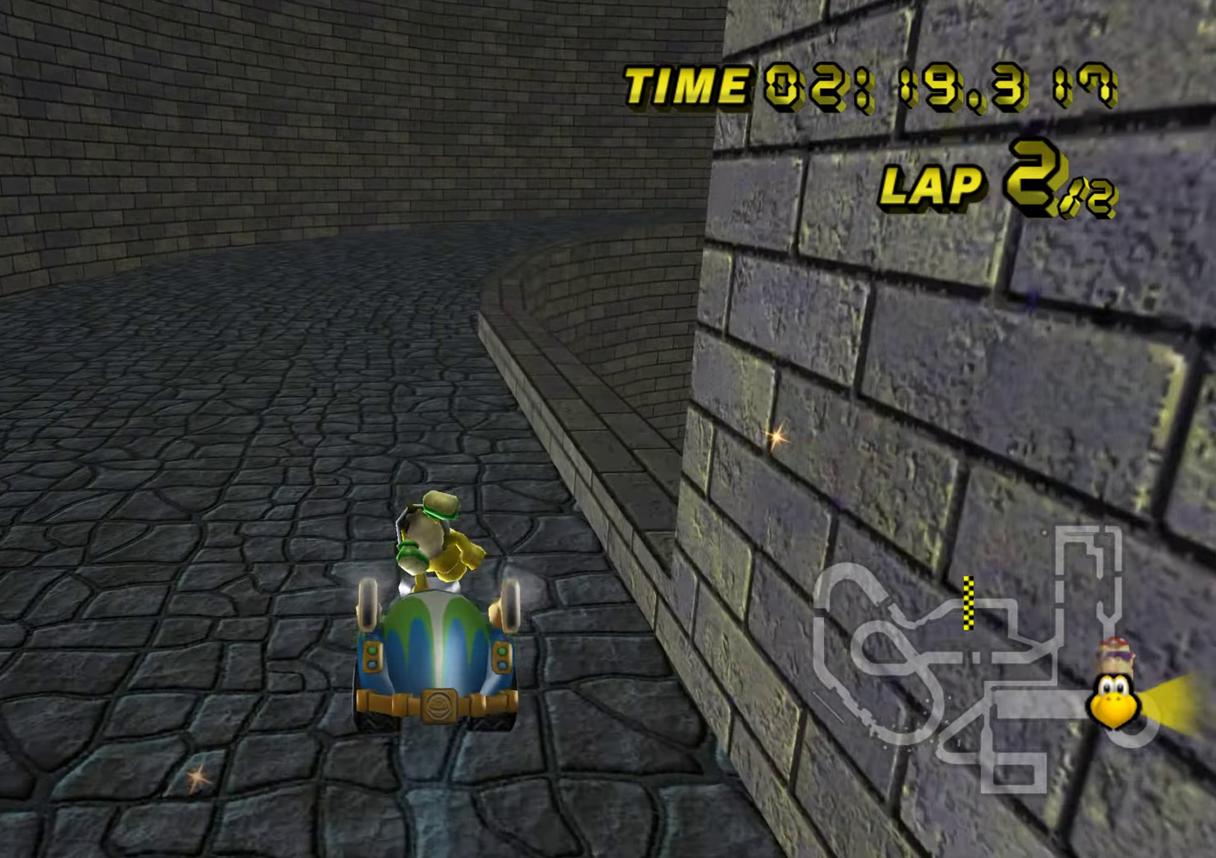
{"buttons": ["R1"], "events": [[233, "R1", "down"]]}
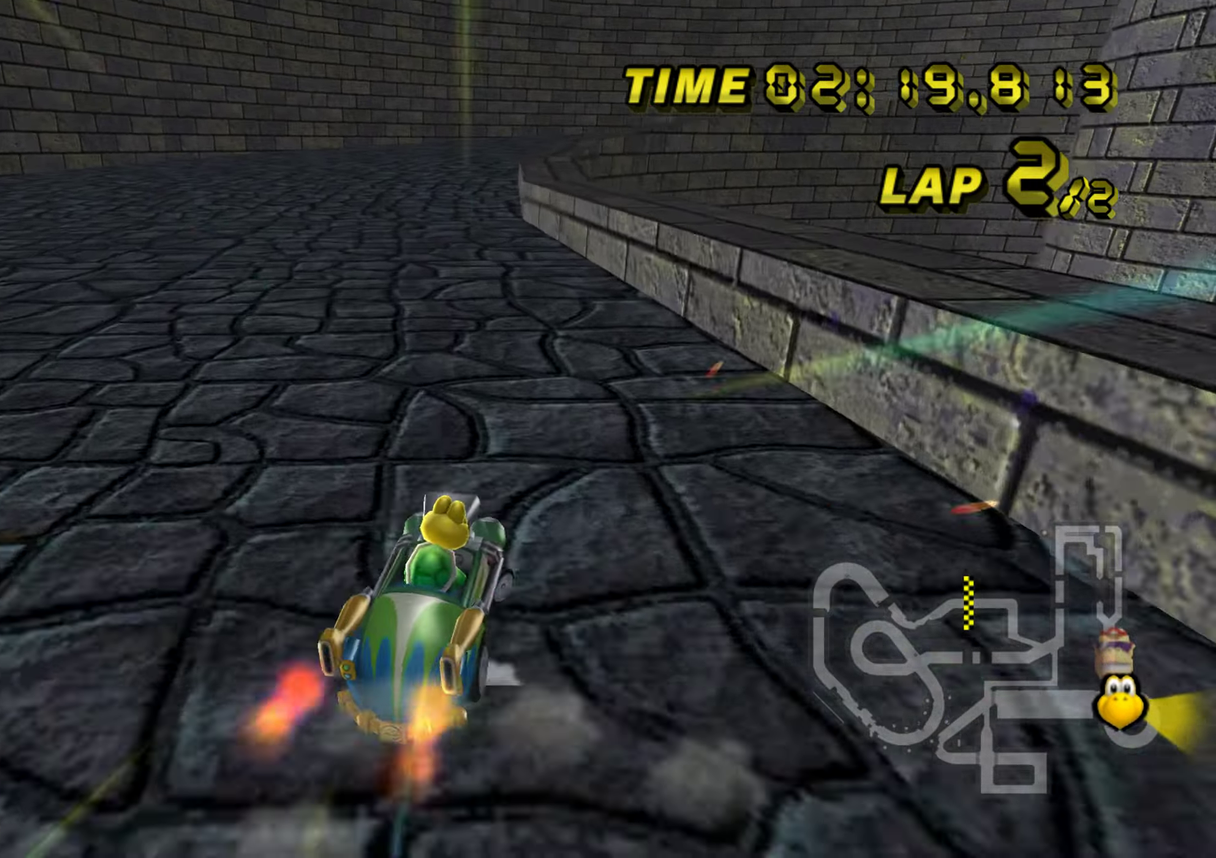
{"buttons": ["R1"], "events": []}
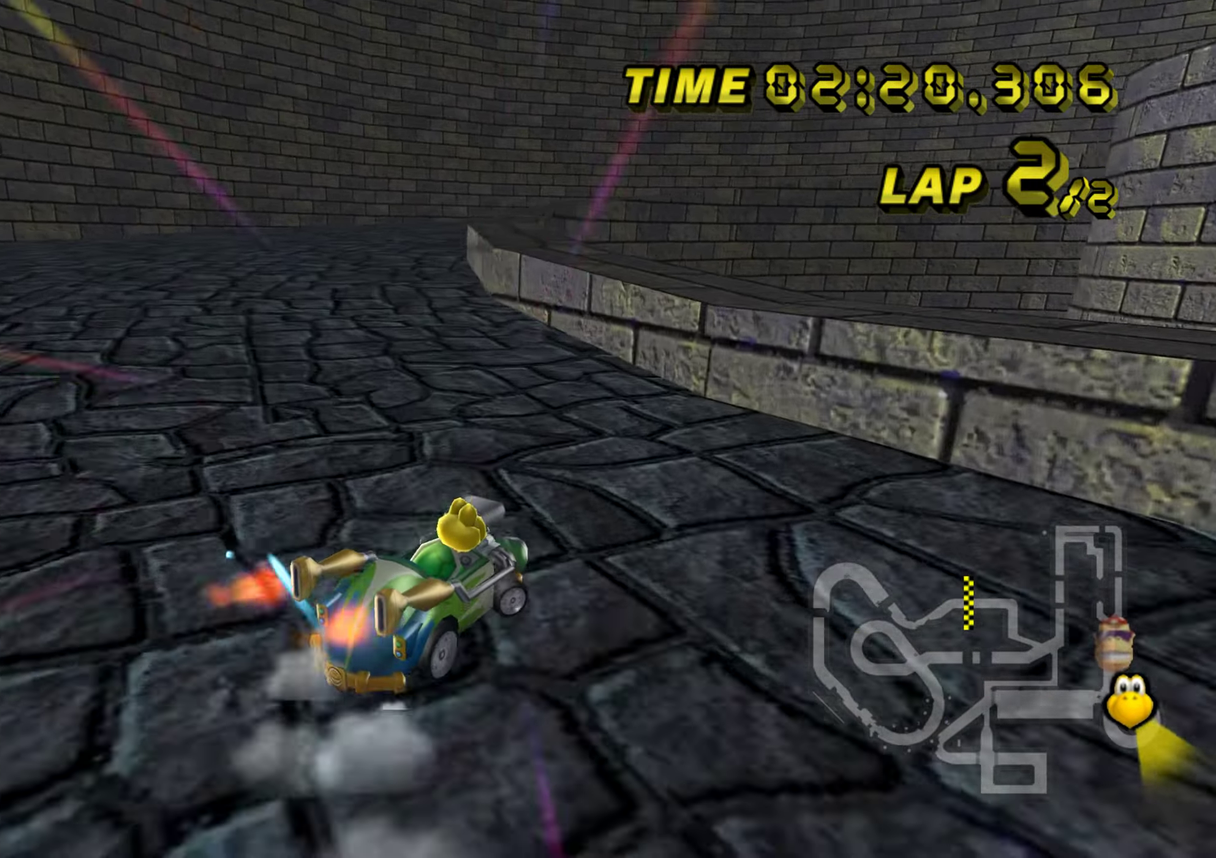
{"buttons": ["R1"], "events": []}
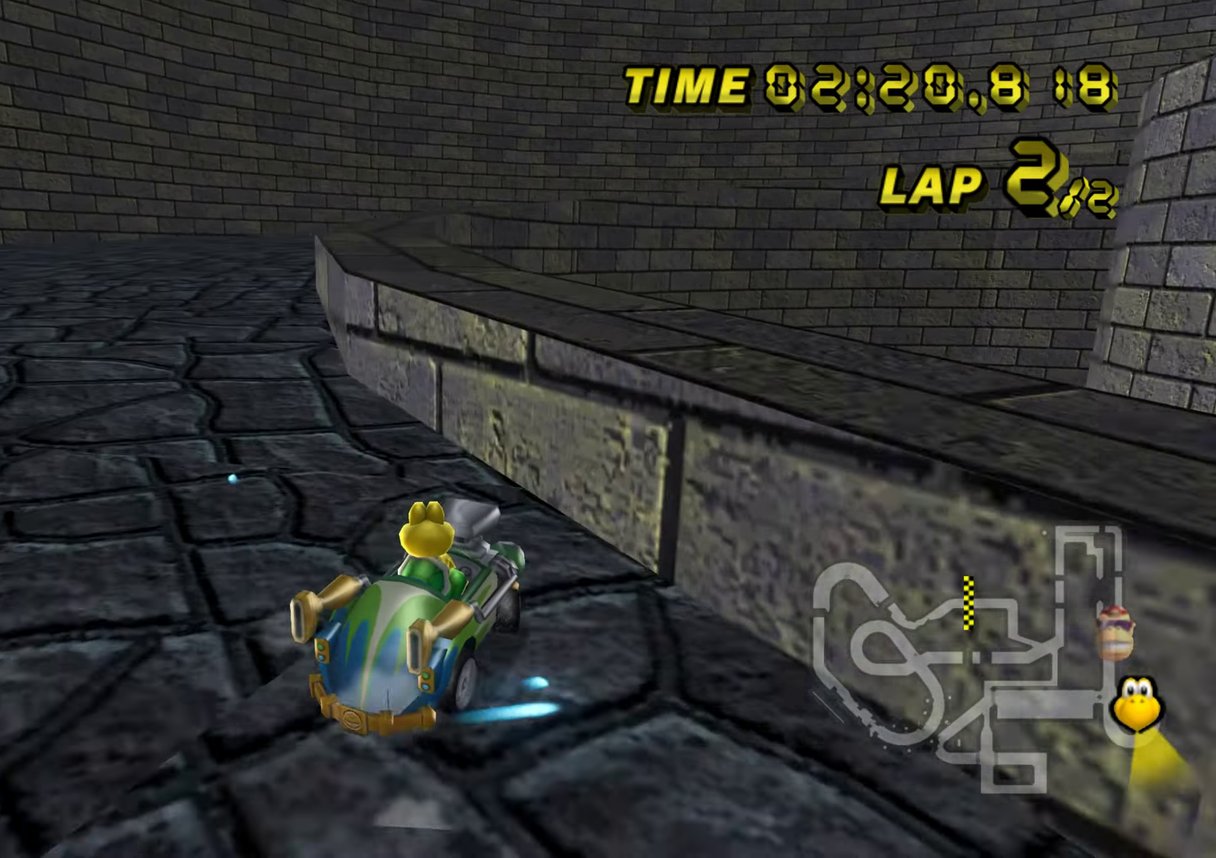
{"buttons": ["R1"], "events": []}
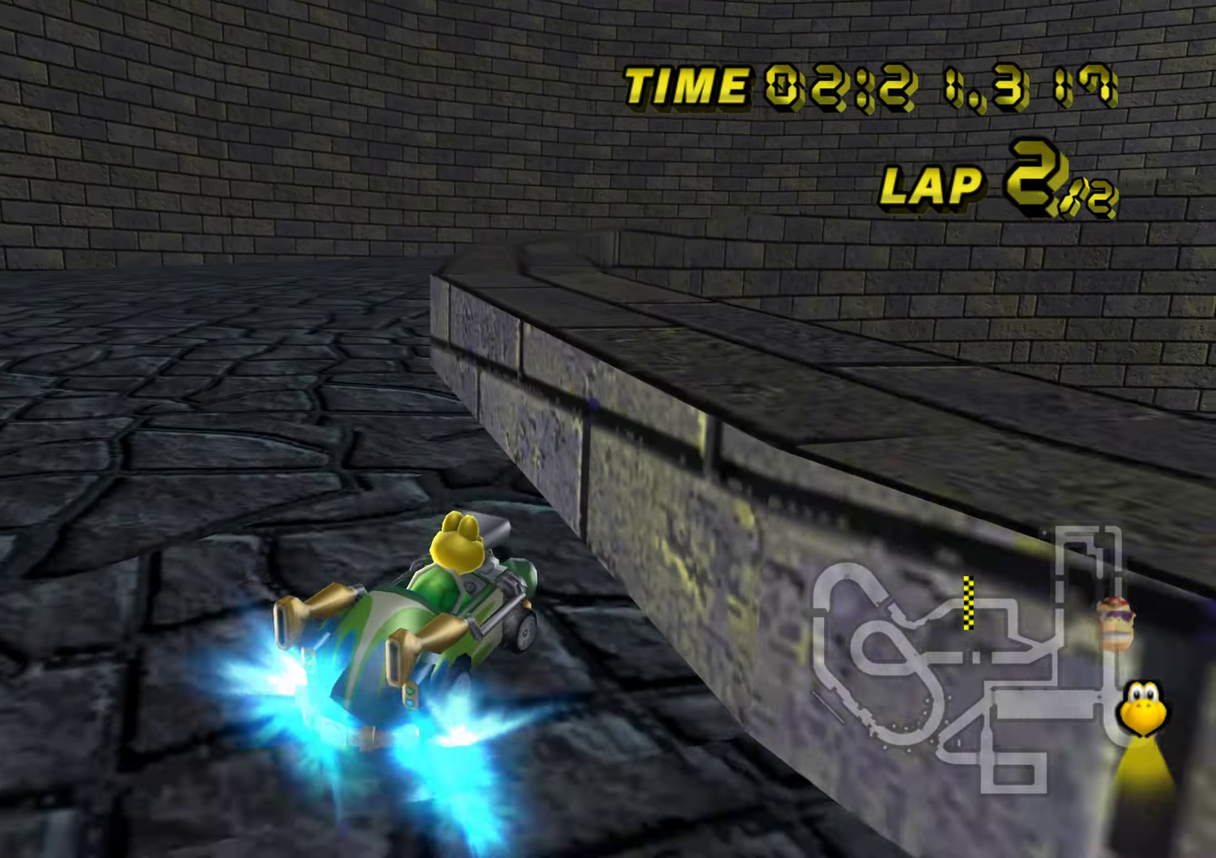
{"buttons": ["R1"], "events": []}
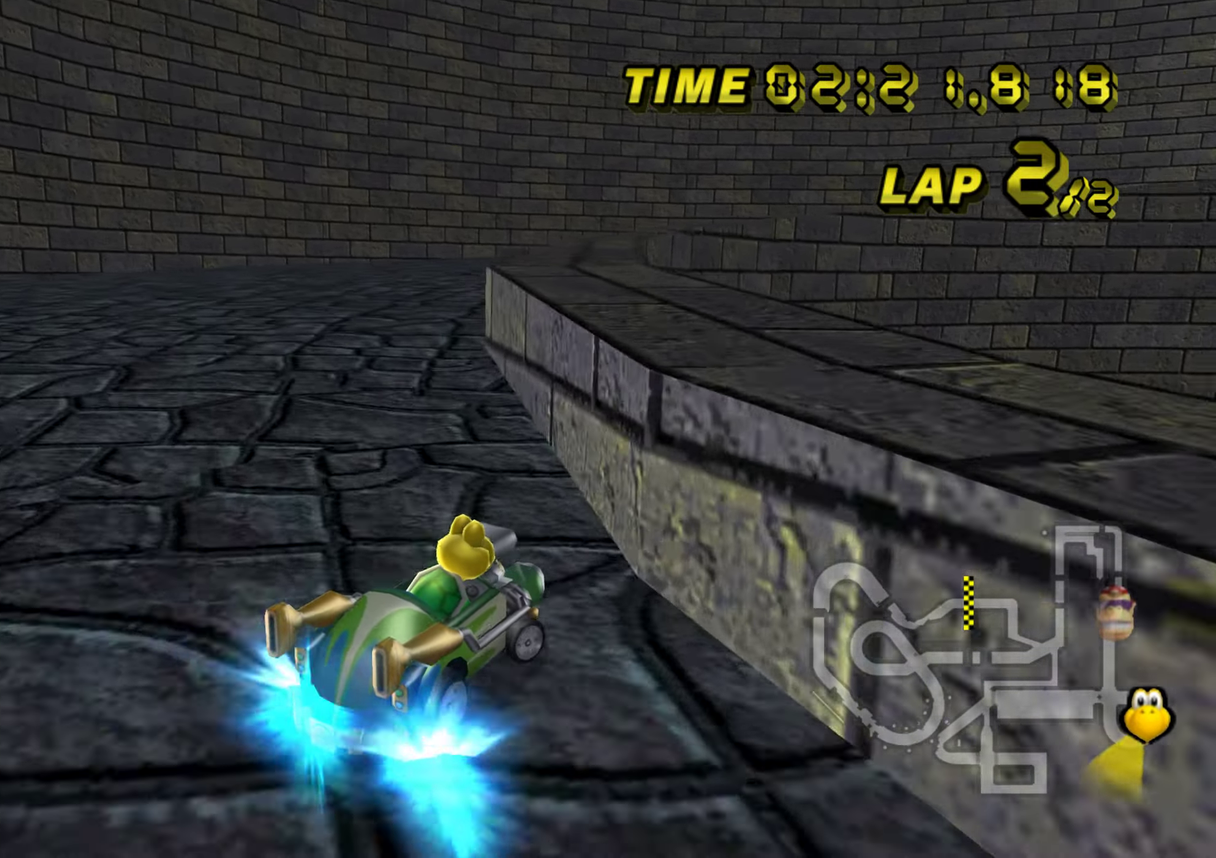
{"buttons": ["R1"], "events": [[351, "R1", "up"], [417, "R1", "down"]]}
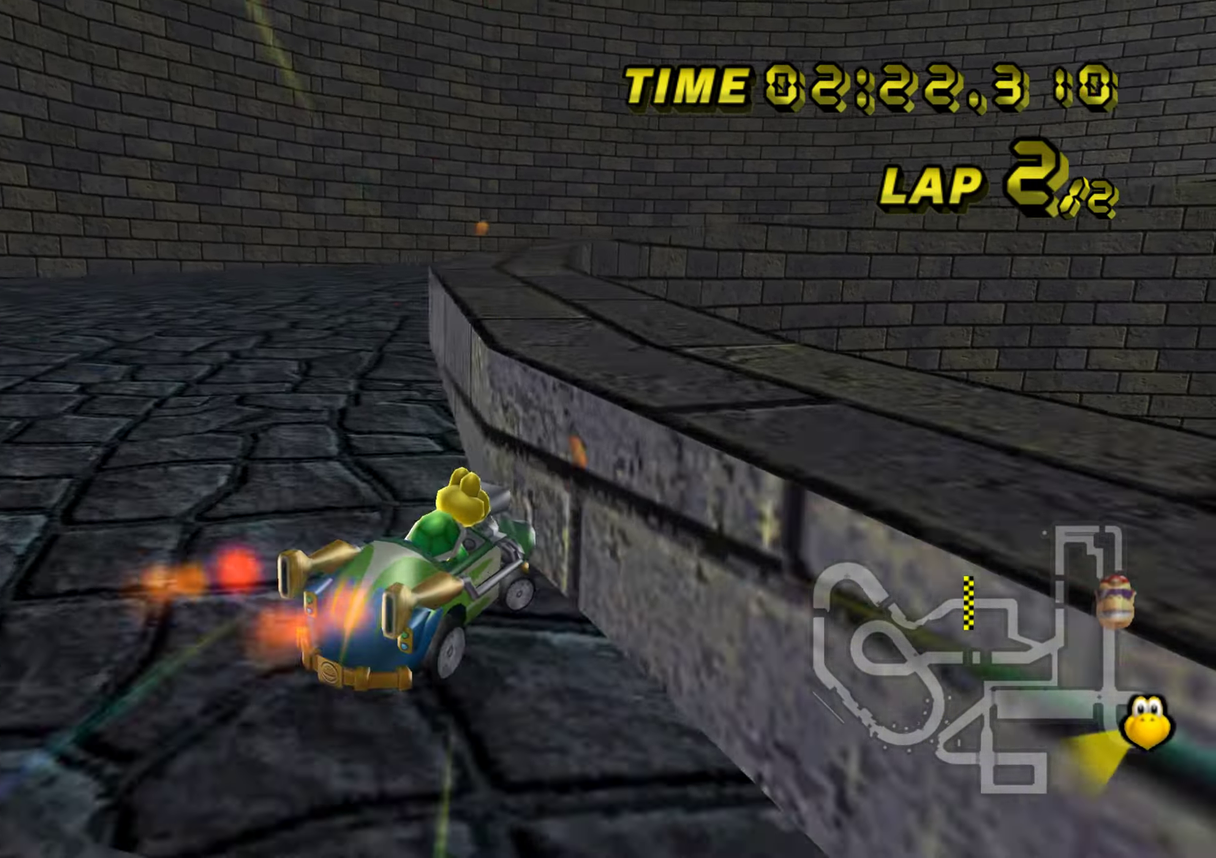
{"buttons": ["R1"], "events": []}
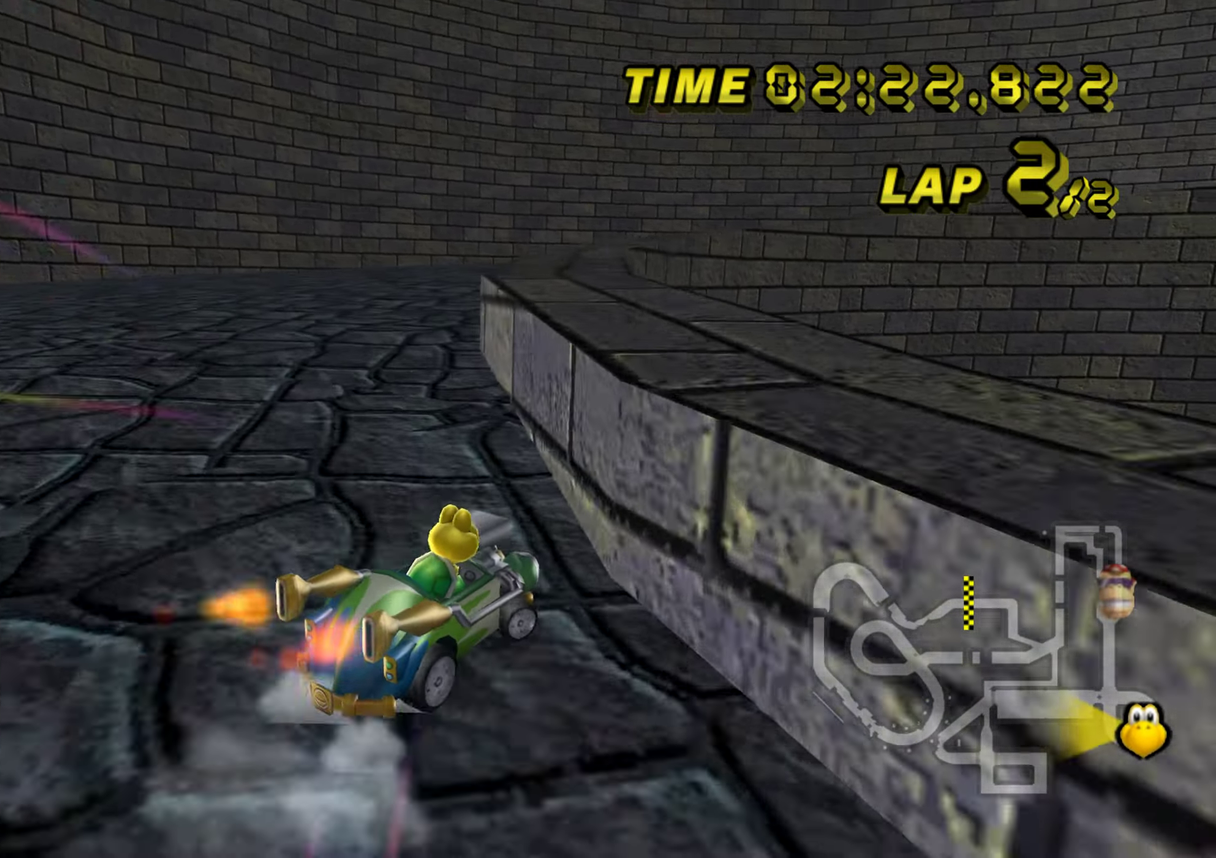
{"buttons": ["R1"], "events": []}
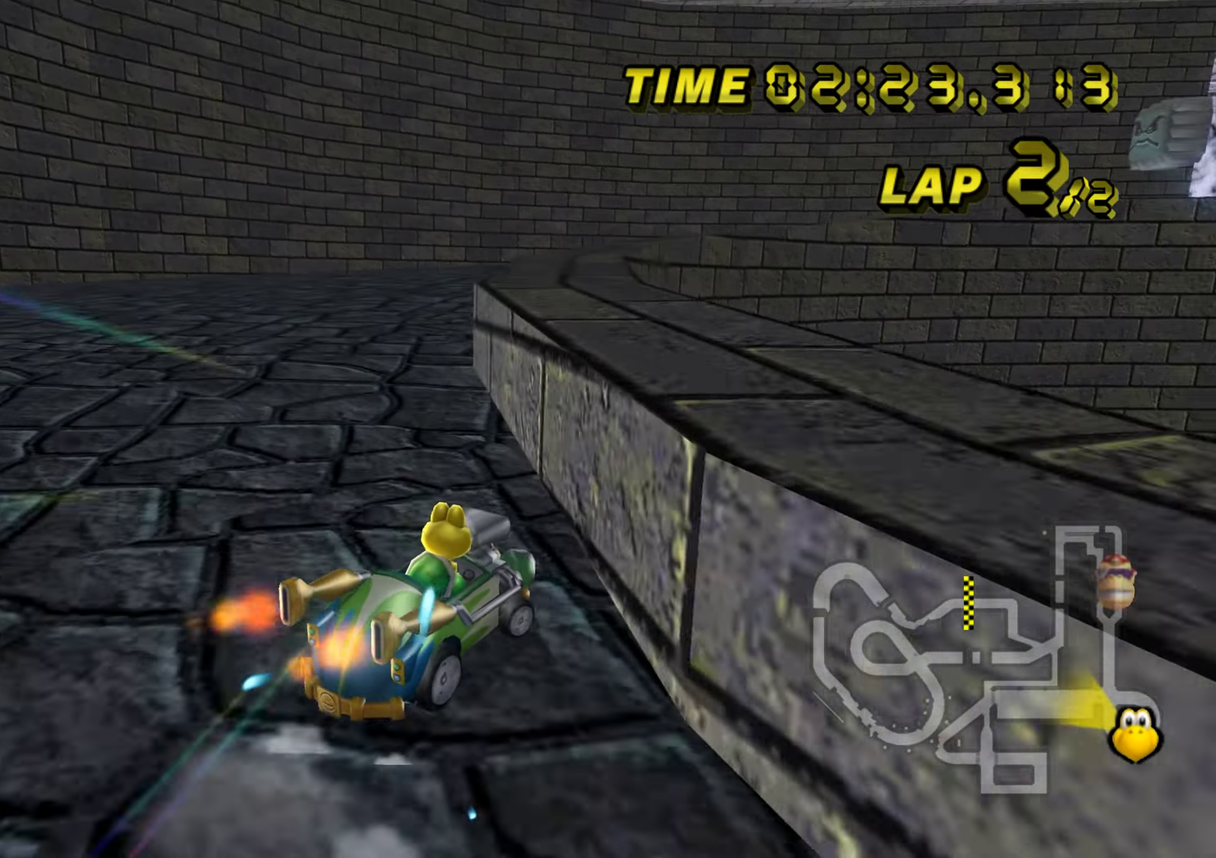
{"buttons": ["R1"], "events": []}
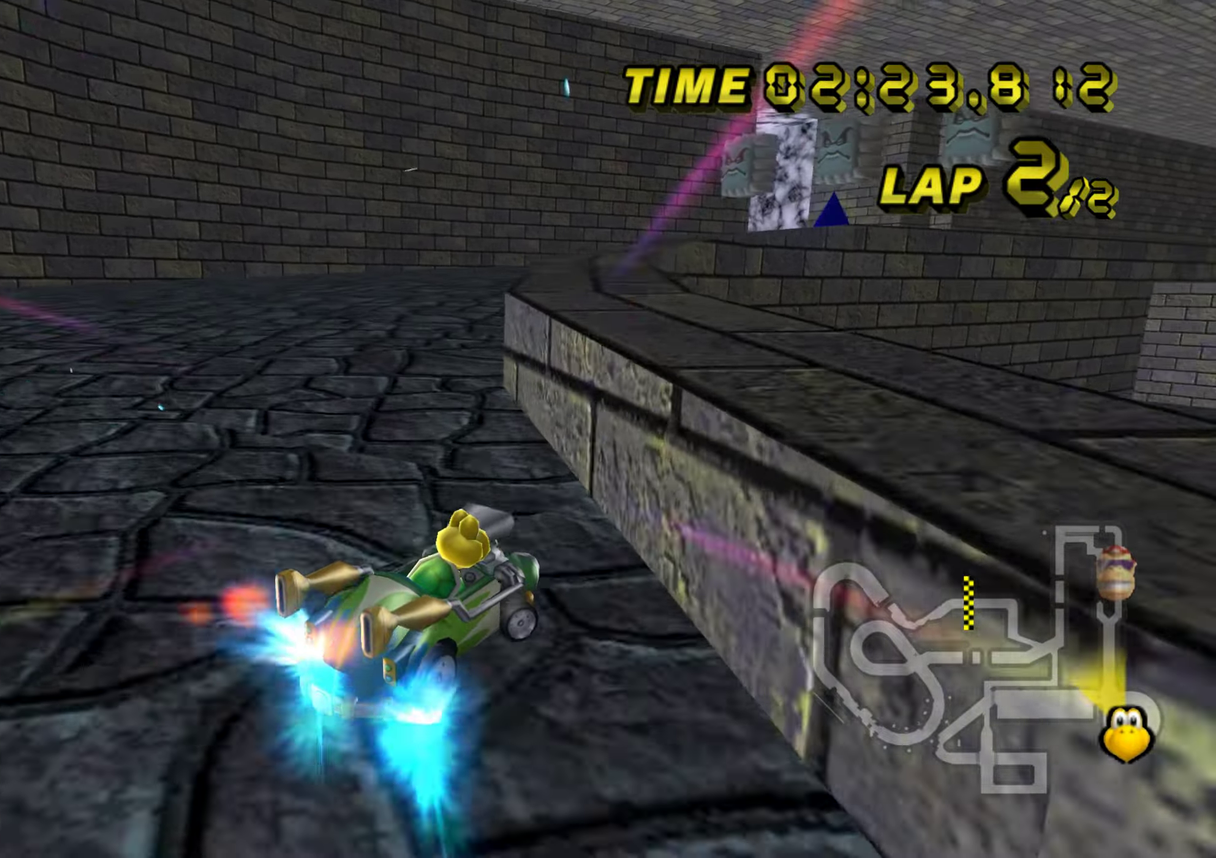
{"buttons": ["R1"], "events": []}